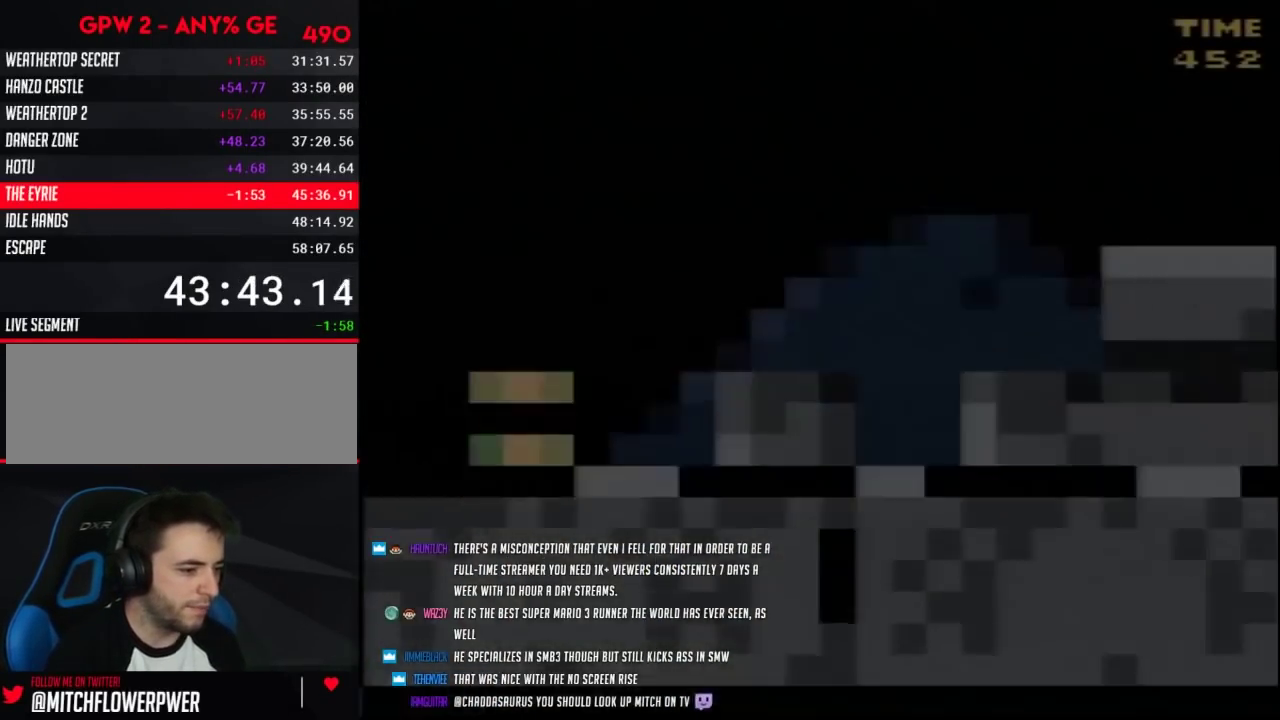
Gameplay with a controller (Nintendo layout); each line is a JSON object with the inputs held at the frame after it. "events" lists button and stick changes between this image and that frame as [ms after this image, input, new state], when the widget could be followed in between. Not read: L3 R3.
{"buttons": ["Y", "DPAD_RIGHT"], "events": []}
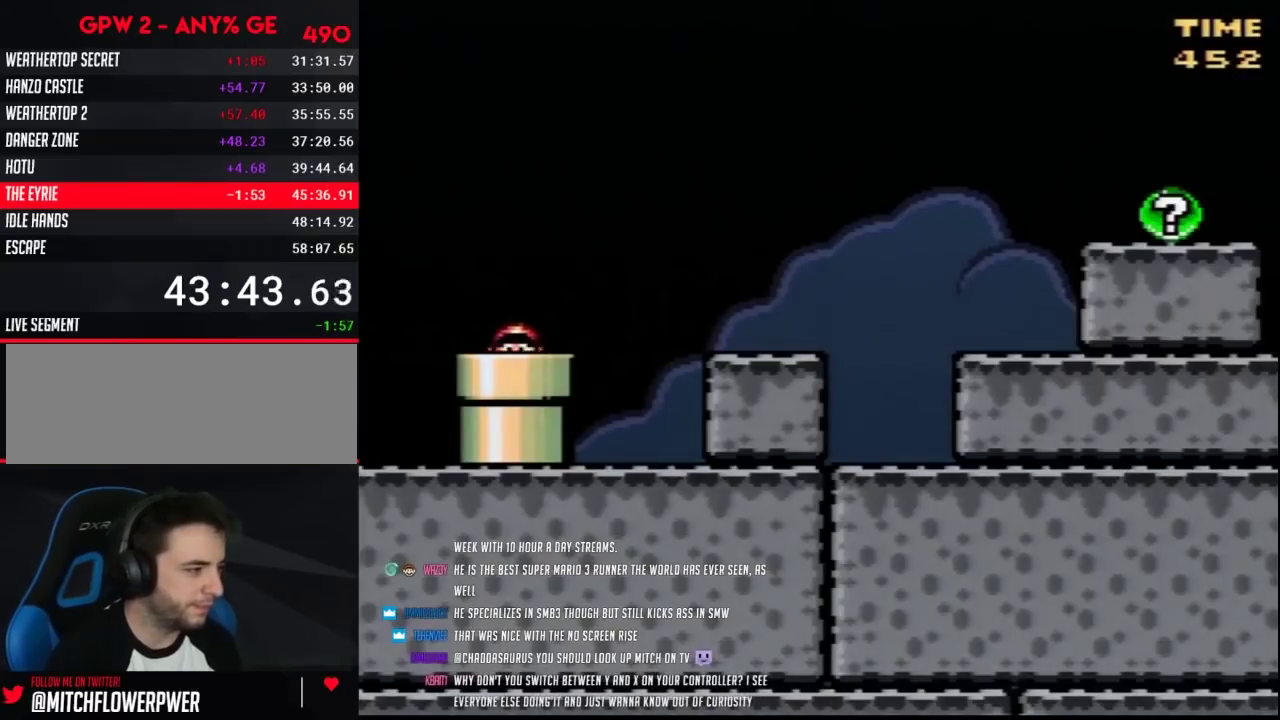
{"buttons": ["A", "Y", "DPAD_RIGHT"], "events": [[400, "A", "down"]]}
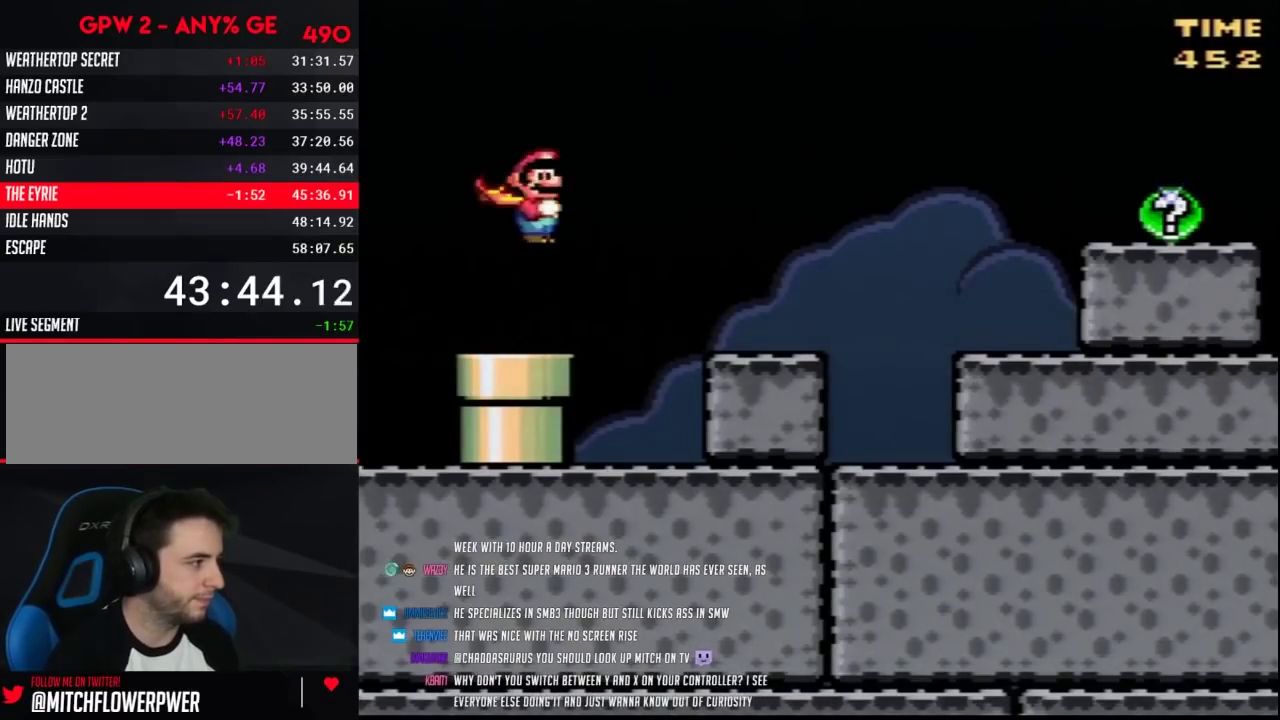
{"buttons": ["Y", "DPAD_RIGHT"], "events": [[100, "A", "up"]]}
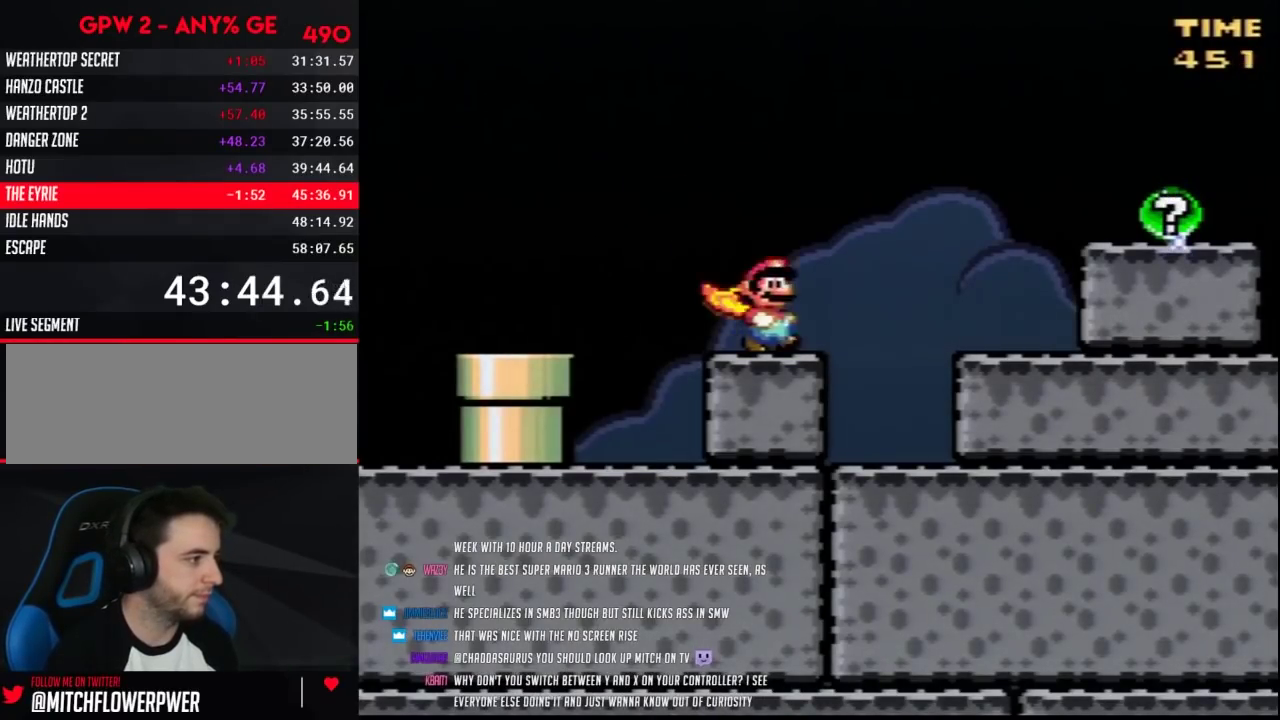
{"buttons": ["Y", "DPAD_RIGHT"], "events": [[100, "A", "down"], [417, "A", "up"]]}
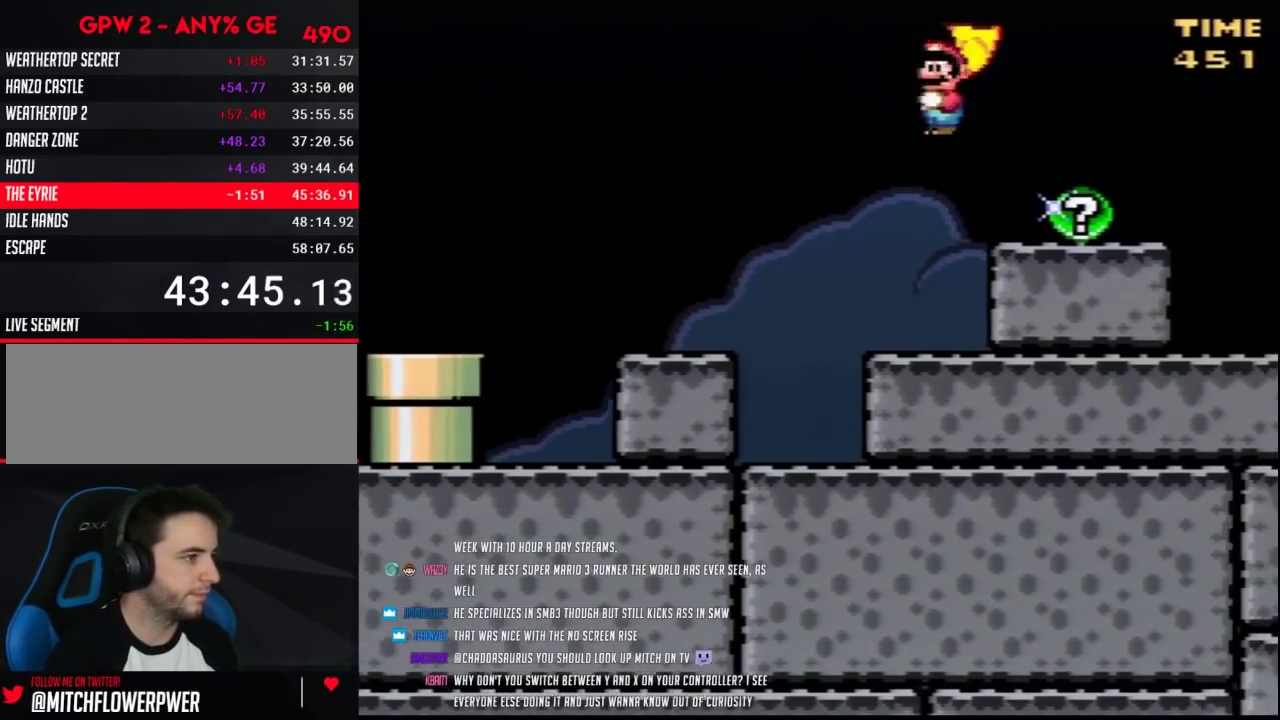
{"buttons": [], "events": [[350, "Y", "up"], [383, "DPAD_RIGHT", "up"]]}